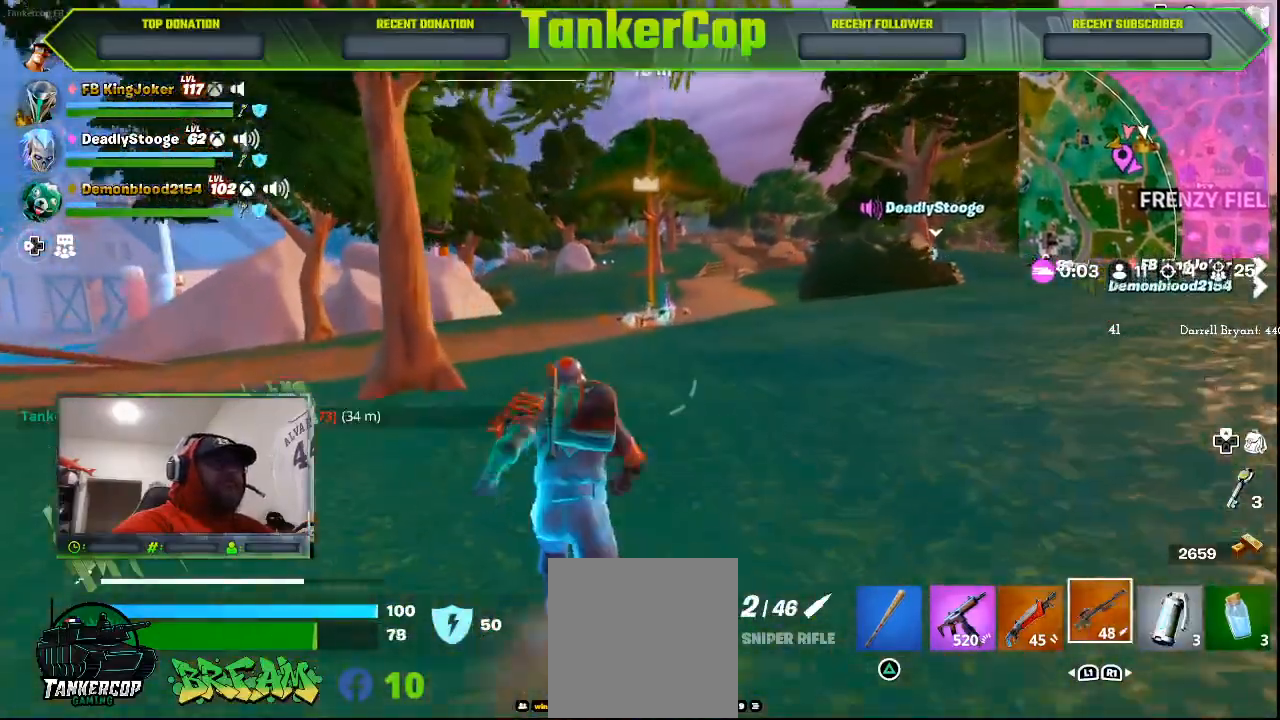
Gameplay with a controller (PlayStation layout); each line is a JSON object with the inputs held at the frame after it (dt_ms = milliseconds from this image to that frame). "events" lists button and stick changes between this image and that frame as [ms after this image, input, new state], when the widget could be followed in between.
{"dt_ms": 500, "buttons": [], "left_stick": "up", "right_stick": "center", "events": []}
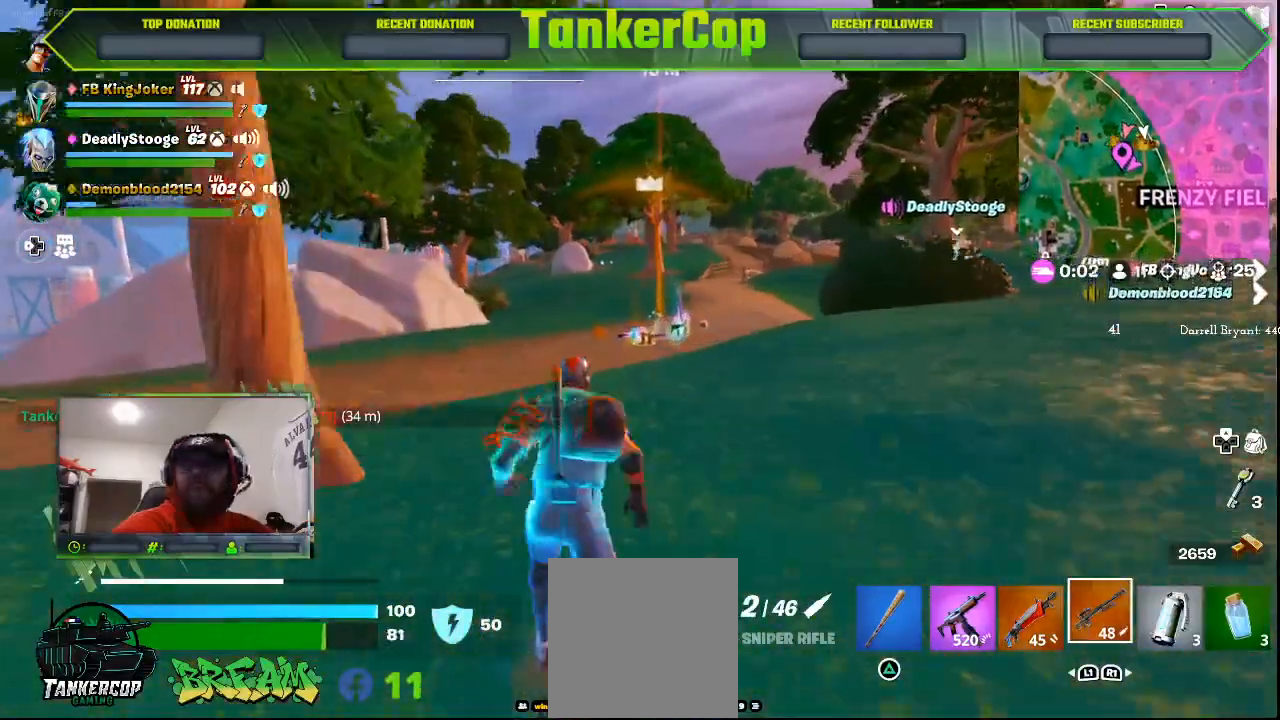
{"dt_ms": 500, "buttons": [], "left_stick": "up", "right_stick": "center", "events": []}
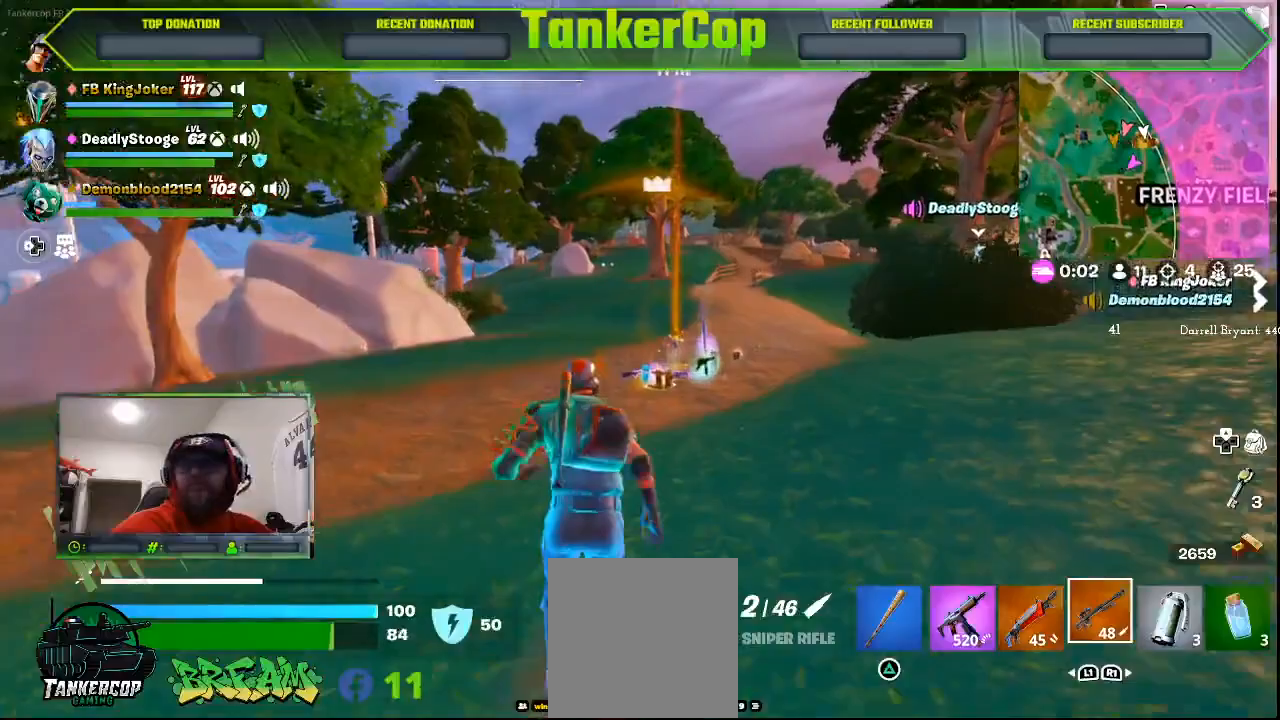
{"dt_ms": 500, "buttons": [], "left_stick": "up", "right_stick": "center", "events": []}
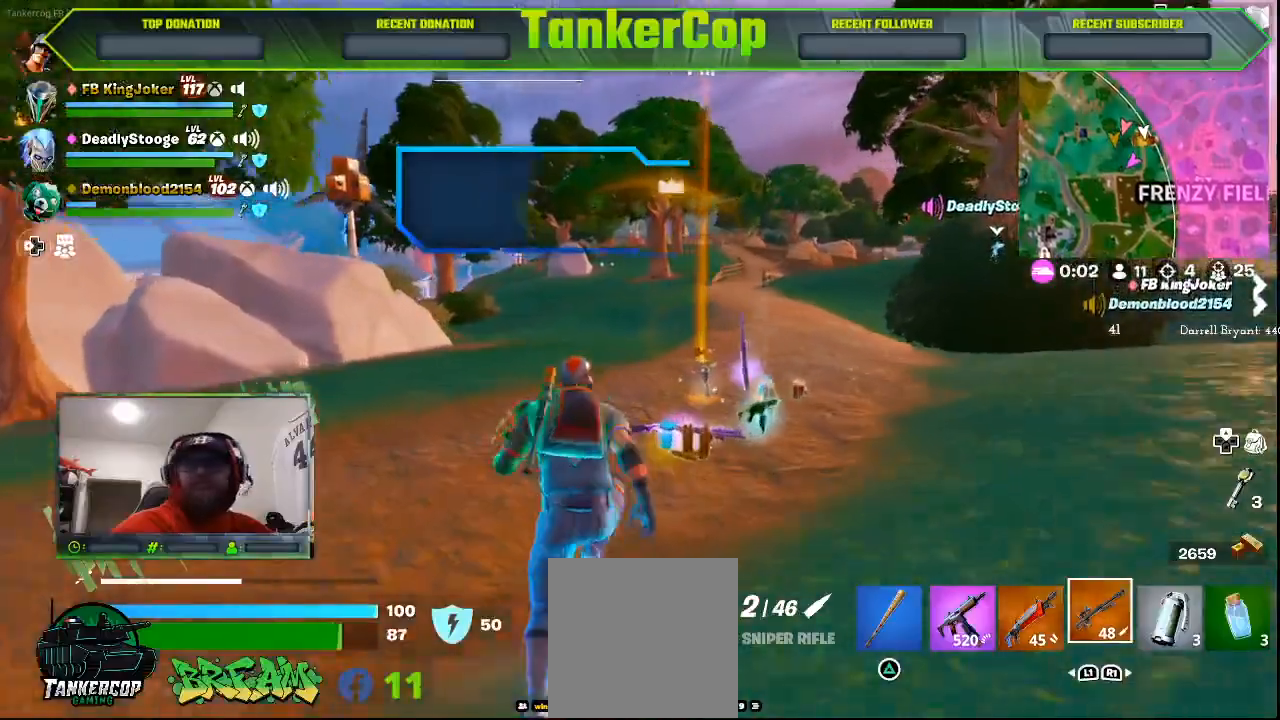
{"dt_ms": 500, "buttons": [], "left_stick": "up", "right_stick": "center", "events": []}
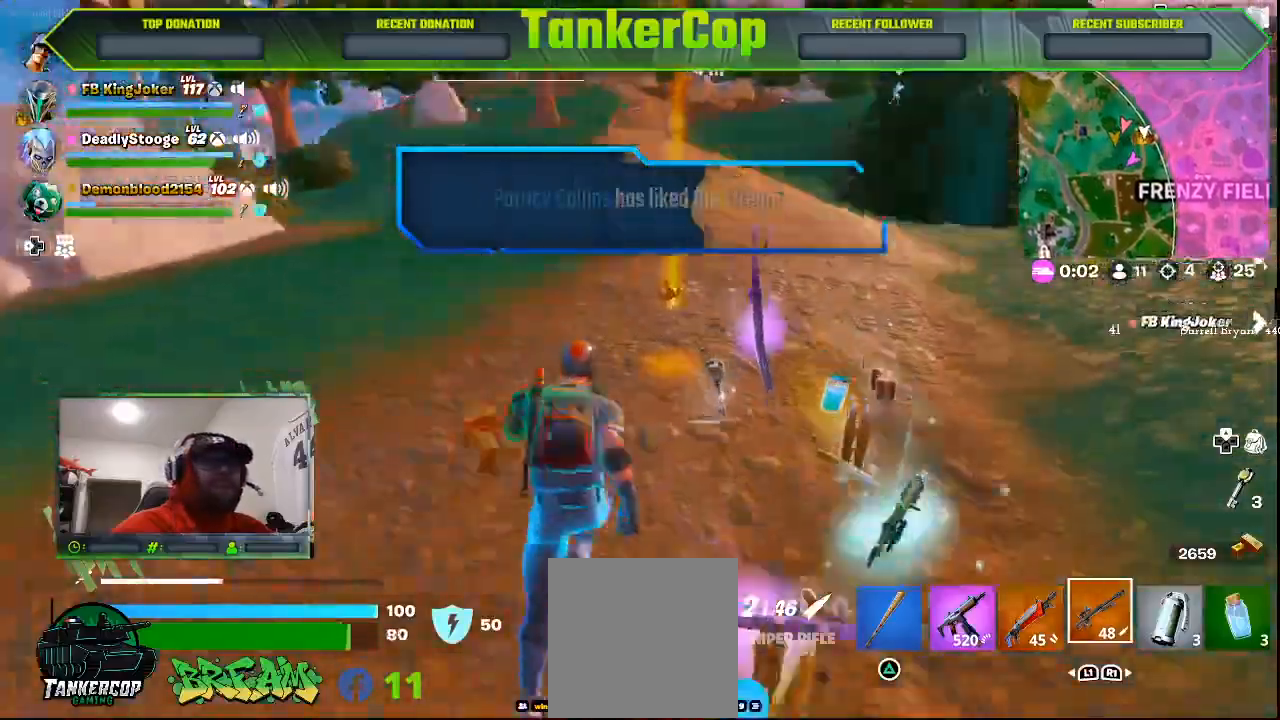
{"dt_ms": 1000, "buttons": ["L3"], "left_stick": "up-right", "right_stick": "center"}
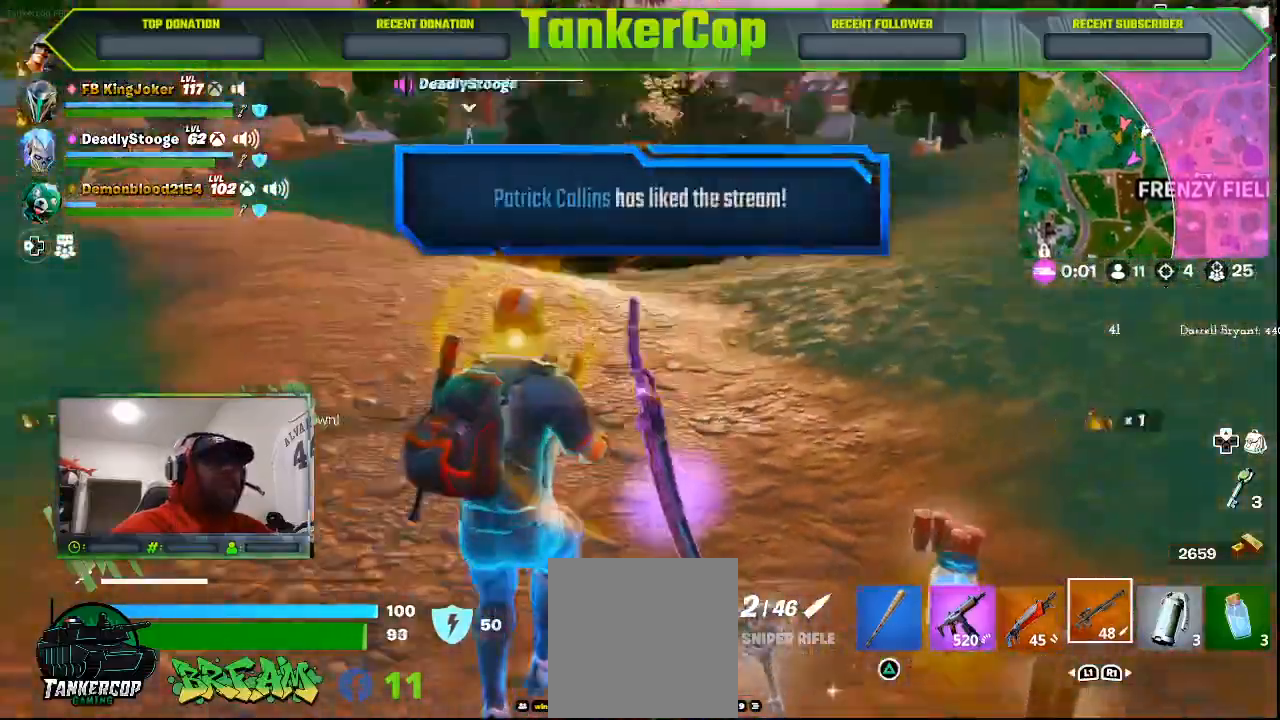
{"dt_ms": 500, "buttons": [], "left_stick": "up-right", "right_stick": "center", "events": [[200, "L3", "up"]]}
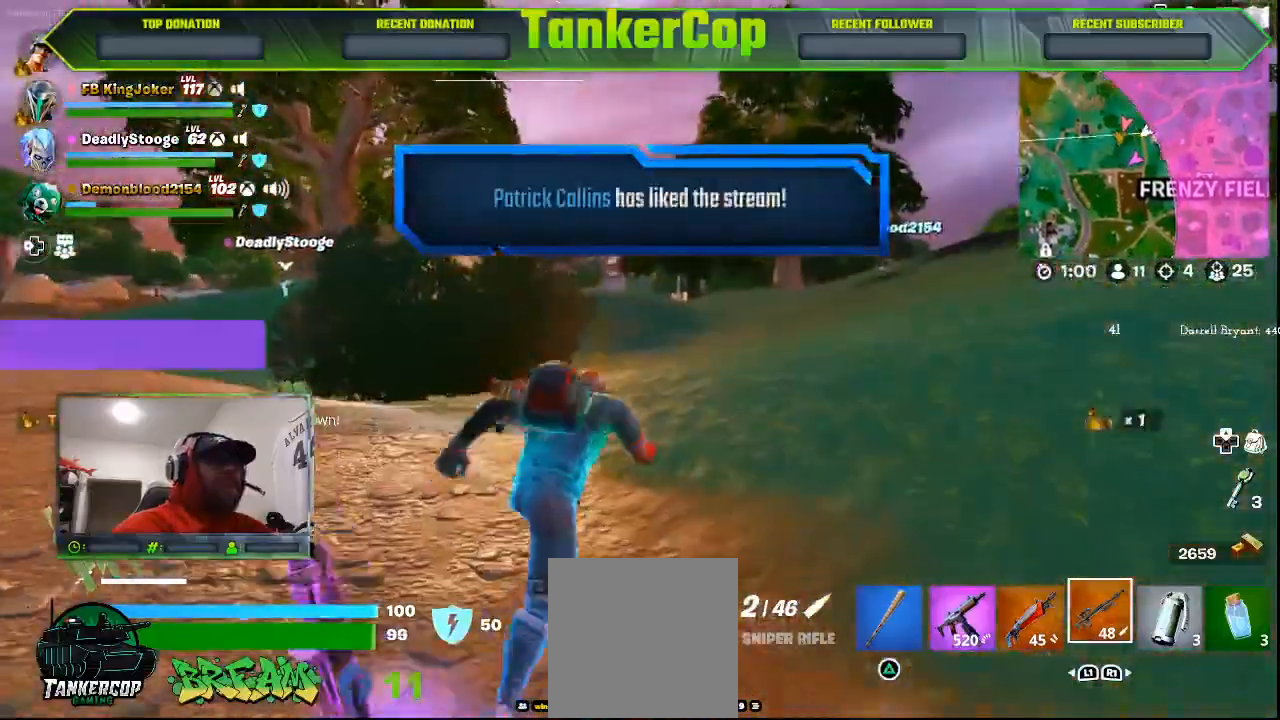
{"dt_ms": 500, "buttons": [], "left_stick": "up-right", "right_stick": "center", "events": []}
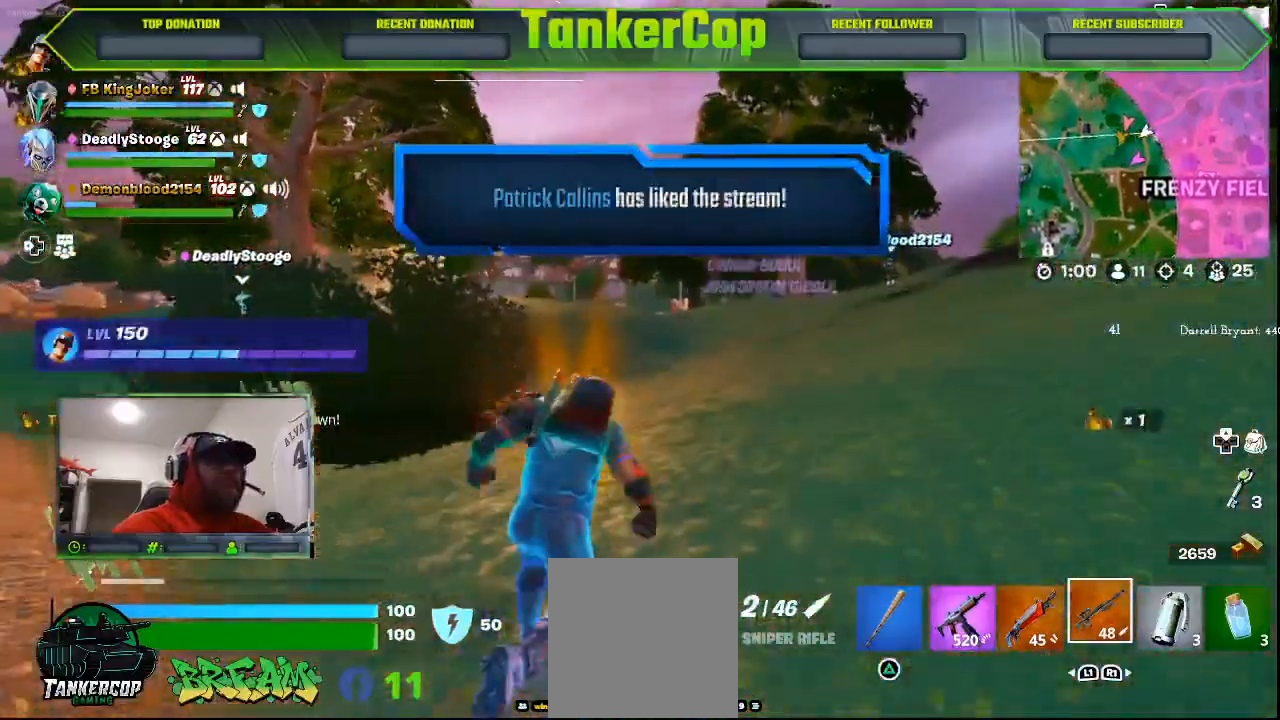
{"dt_ms": 500, "buttons": [], "left_stick": "up-right", "right_stick": "center", "events": []}
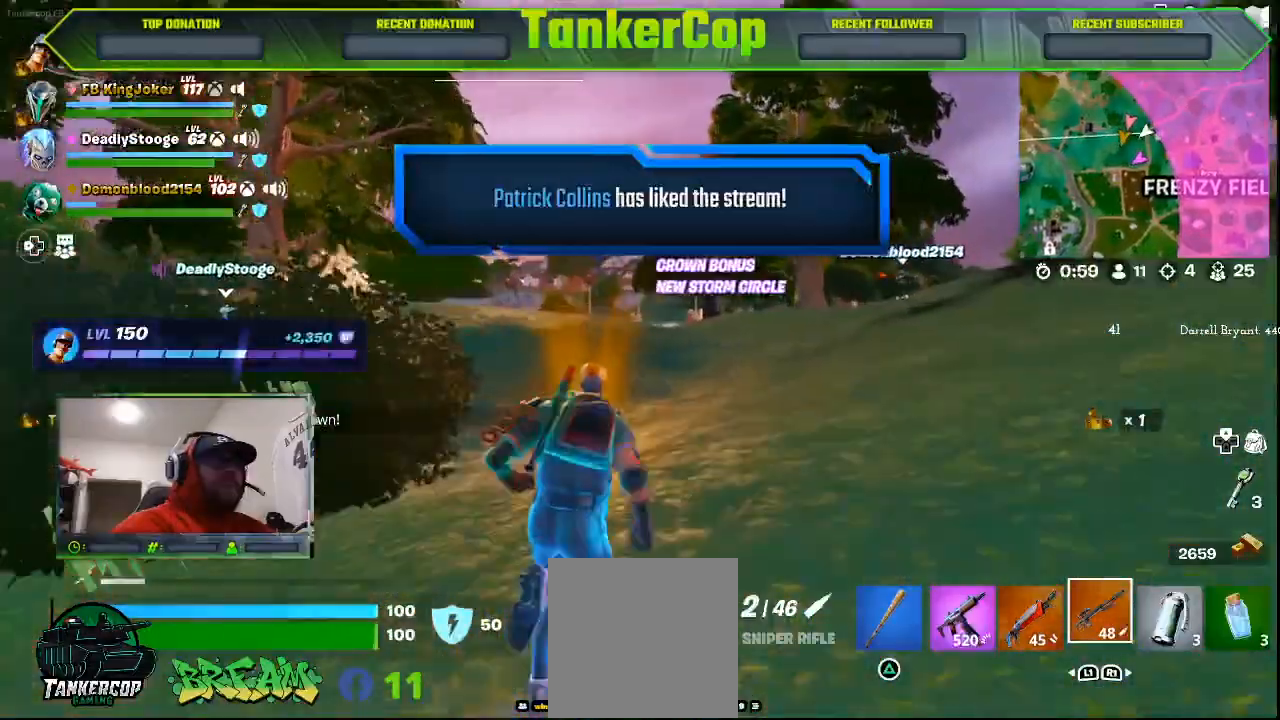
{"dt_ms": 500, "buttons": [], "left_stick": "up-right", "right_stick": "center", "events": []}
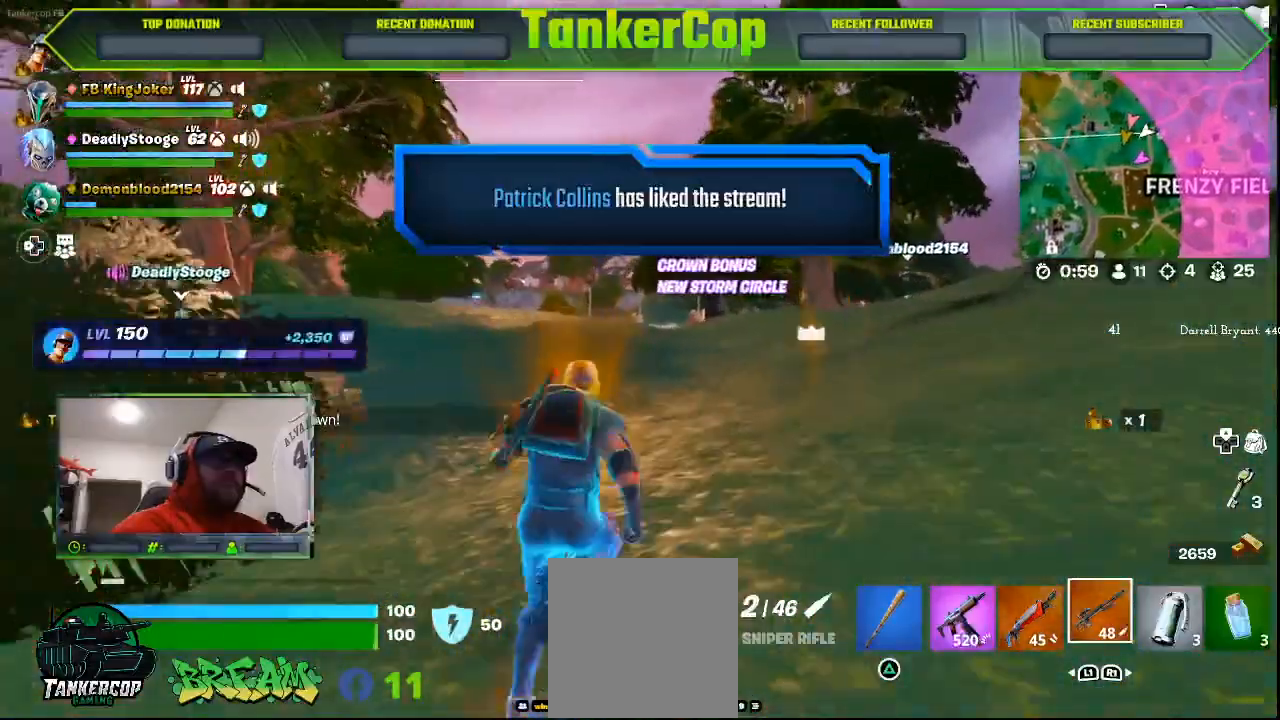
{"dt_ms": 500, "buttons": [], "left_stick": "up", "right_stick": "center", "events": [[467, "left_stick", "up"]]}
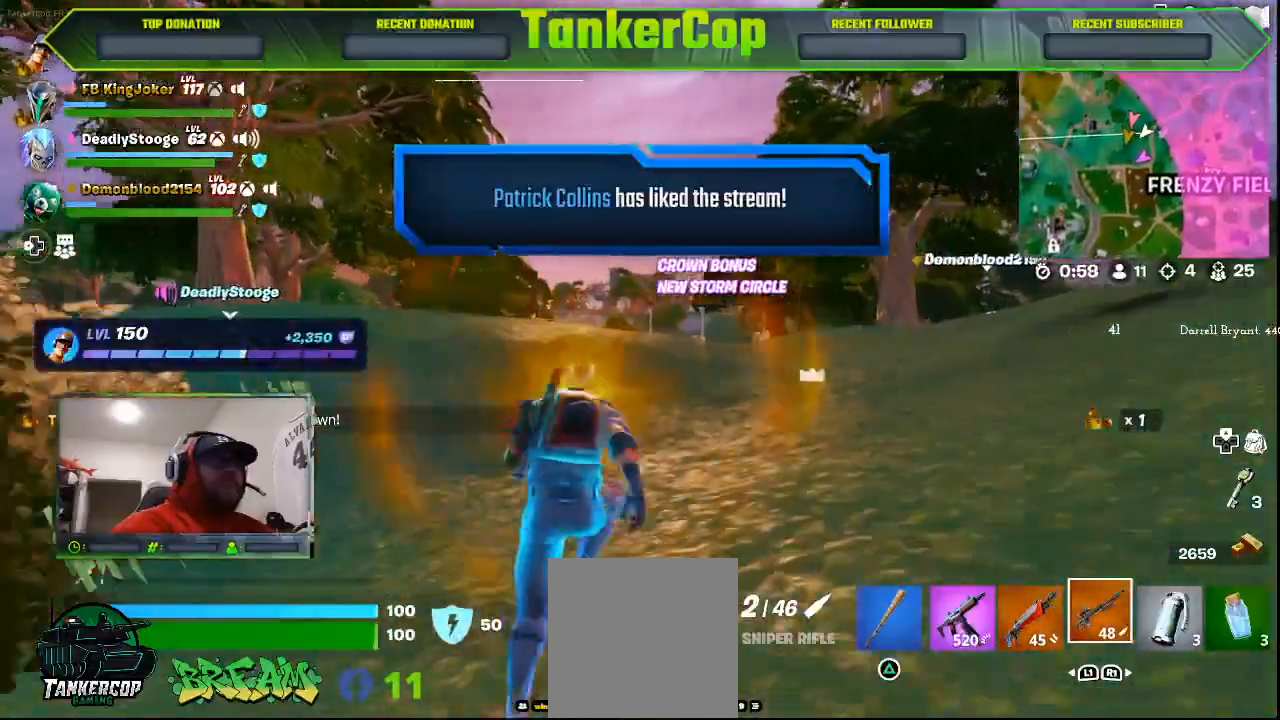
{"dt_ms": 500, "buttons": [], "left_stick": "up", "right_stick": "center", "events": []}
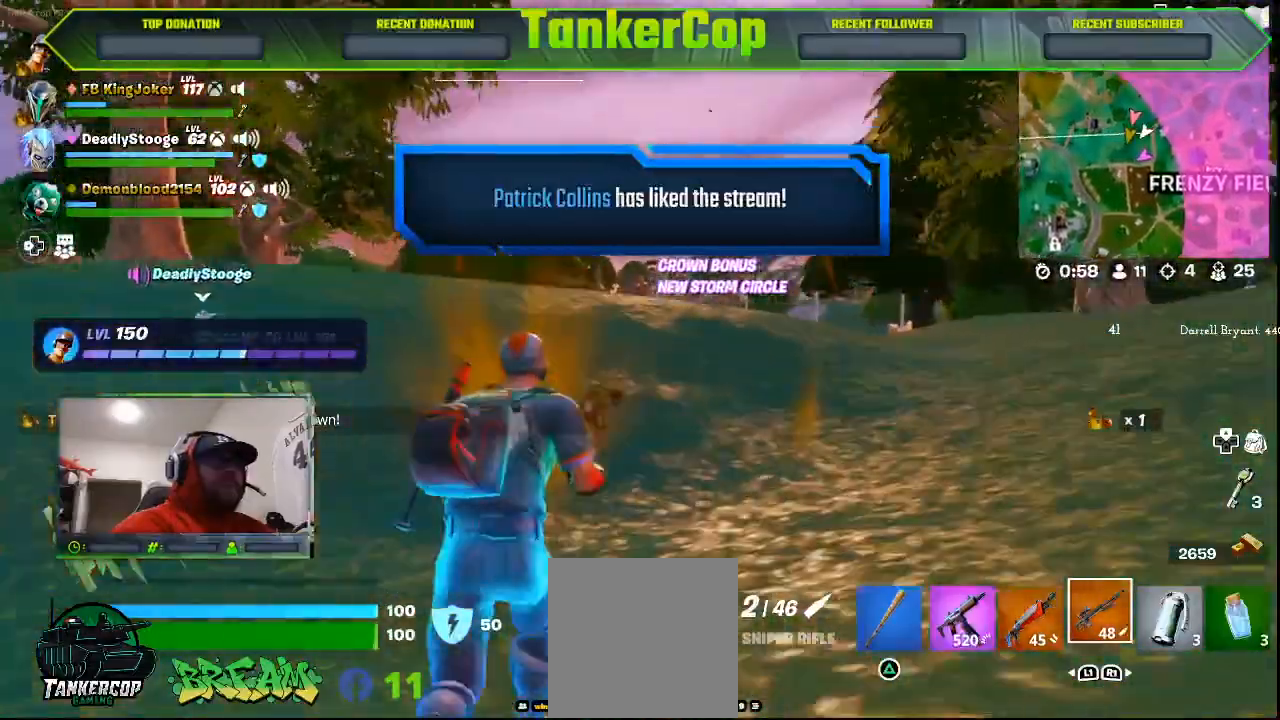
{"dt_ms": 500, "buttons": [], "left_stick": "up", "right_stick": "center", "events": [[100, "right_stick", "right"], [333, "right_stick", "center"]]}
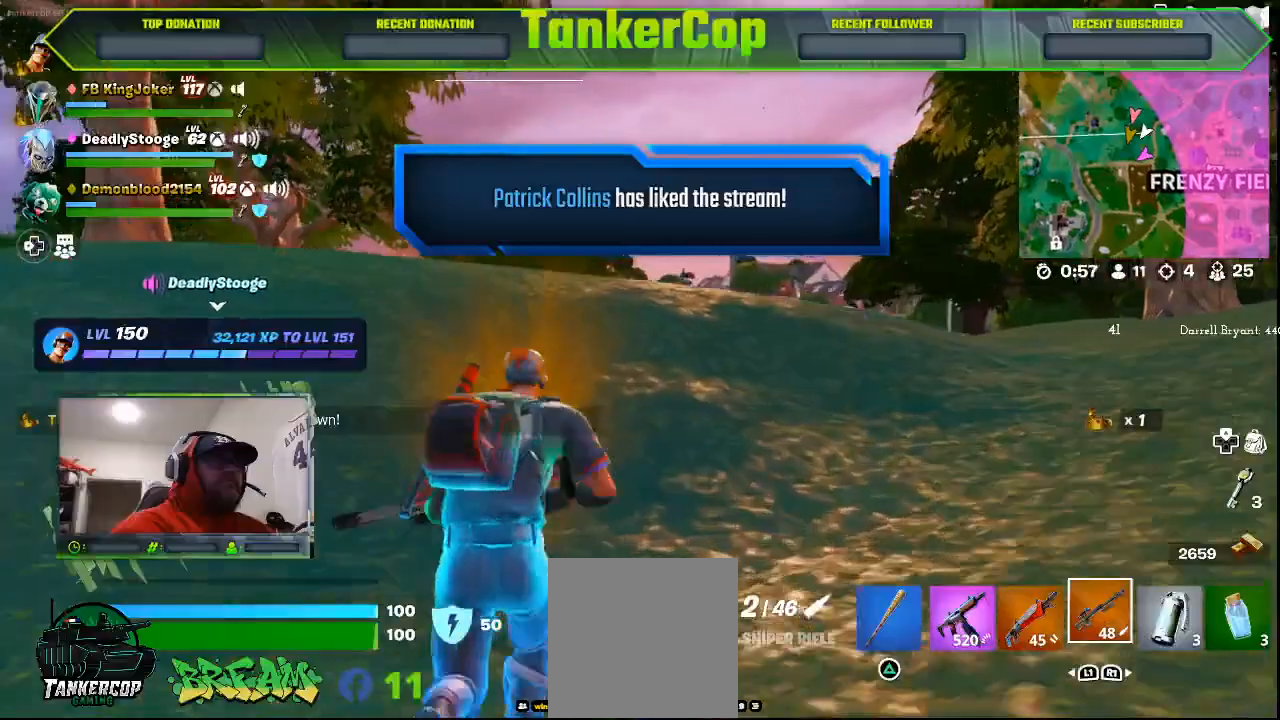
{"dt_ms": 500, "buttons": [], "left_stick": "up", "right_stick": "center", "events": []}
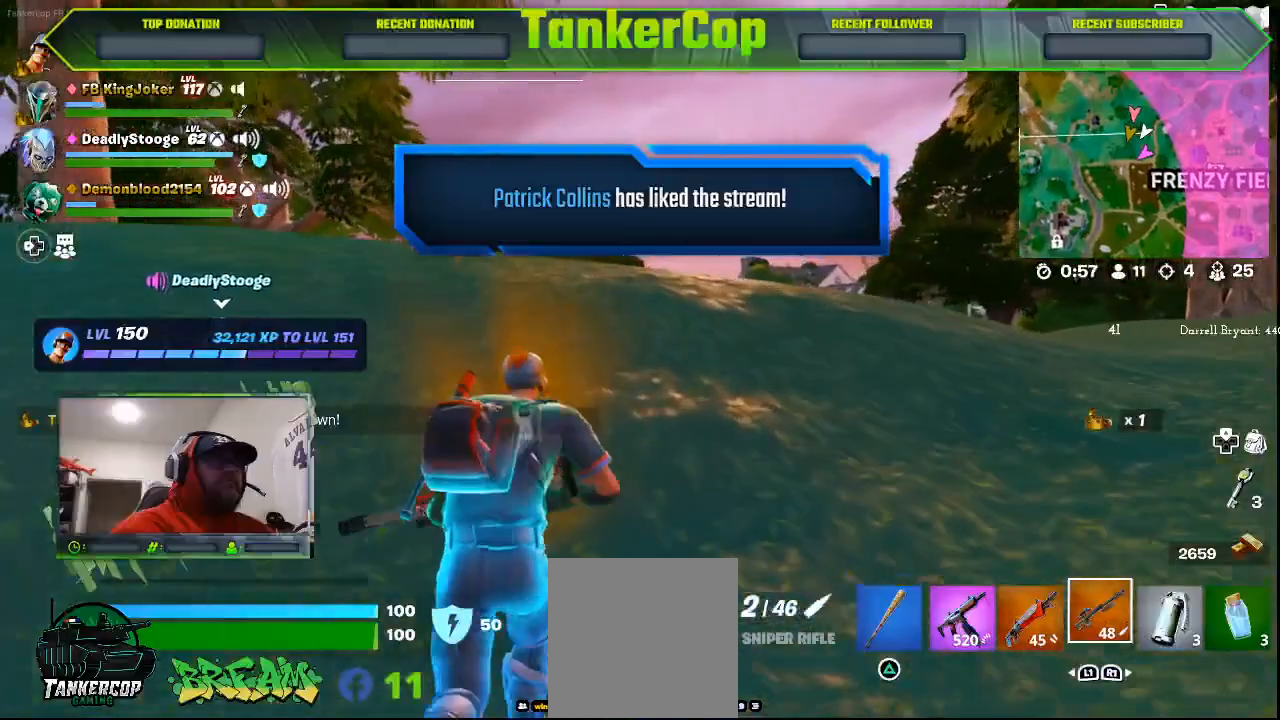
{"dt_ms": 500, "buttons": [], "left_stick": "up", "right_stick": "center", "events": []}
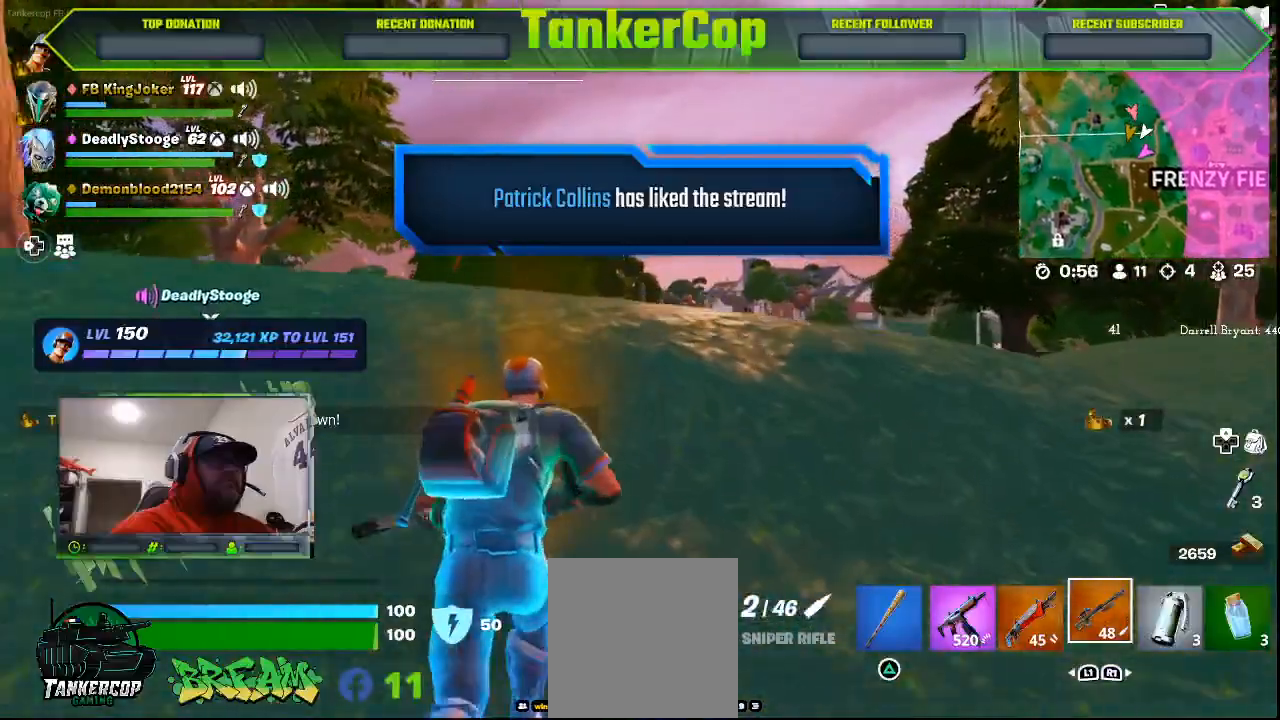
{"dt_ms": 500, "buttons": [], "left_stick": "up", "right_stick": "center", "events": []}
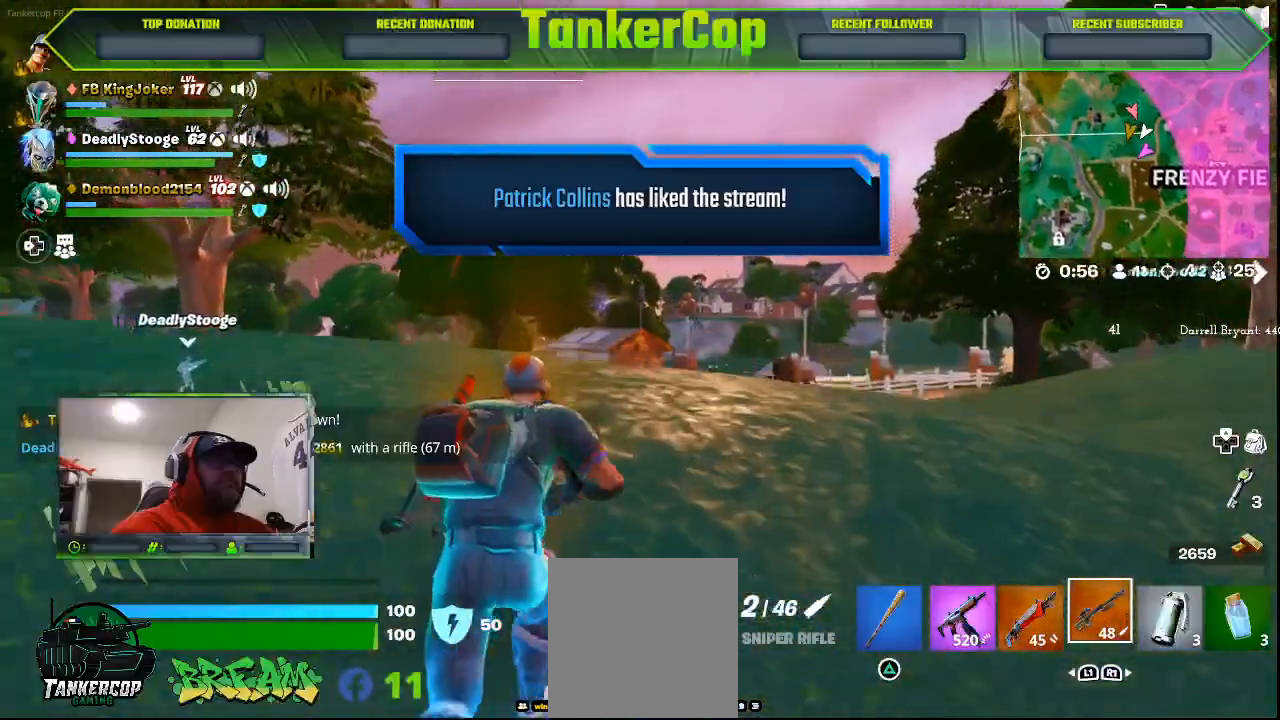
{"dt_ms": 500, "buttons": [], "left_stick": "up", "right_stick": "center", "events": []}
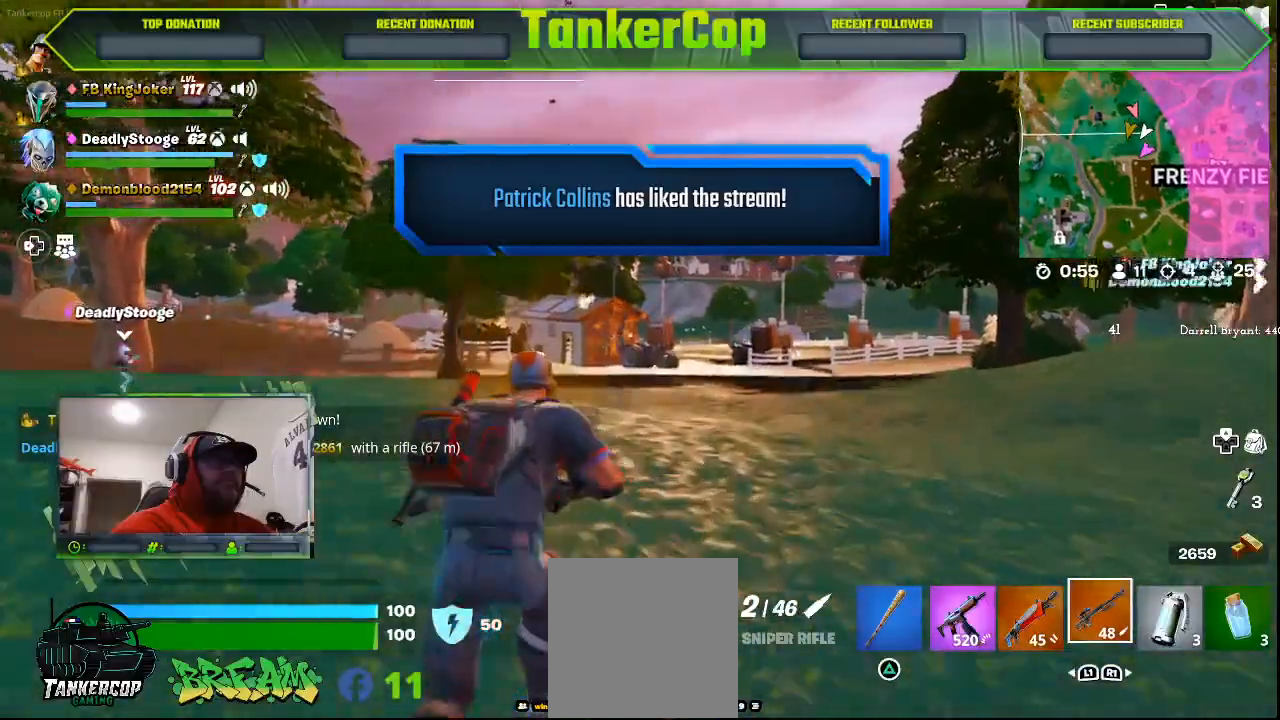
{"dt_ms": 500, "buttons": ["L2"], "left_stick": "center", "right_stick": "center", "events": [[33, "L2", "down"], [333, "left_stick", "center"]]}
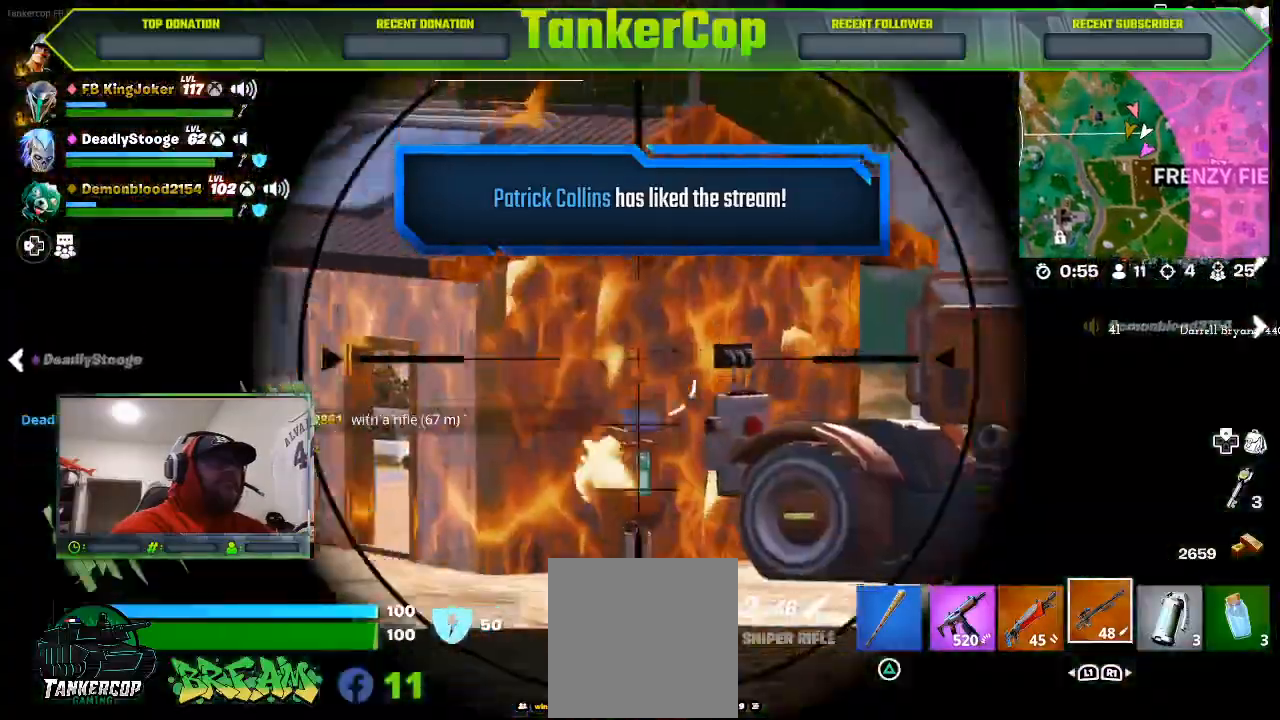
{"dt_ms": 500, "buttons": ["L2"], "left_stick": "down-left", "right_stick": "center", "events": [[167, "left_stick", "down"], [467, "left_stick", "down-left"]]}
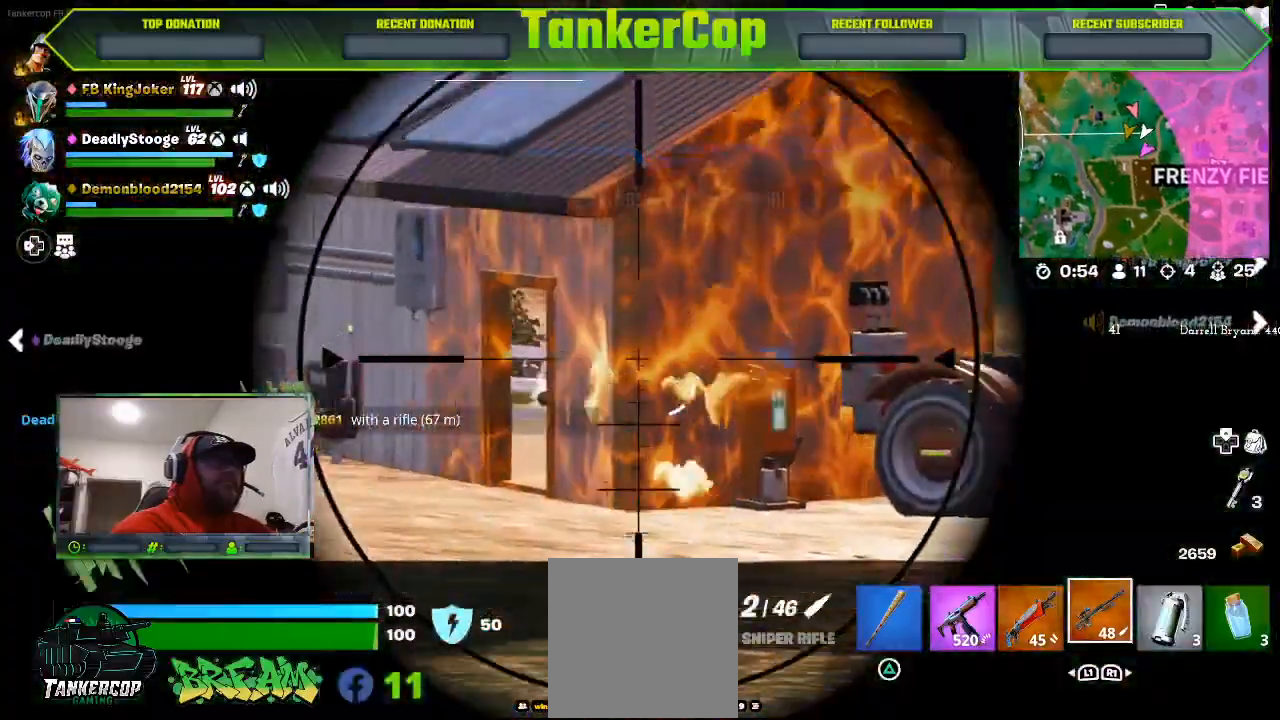
{"dt_ms": 500, "buttons": ["L2"], "left_stick": "down-left", "right_stick": "left", "events": [[33, "right_stick", "left"]]}
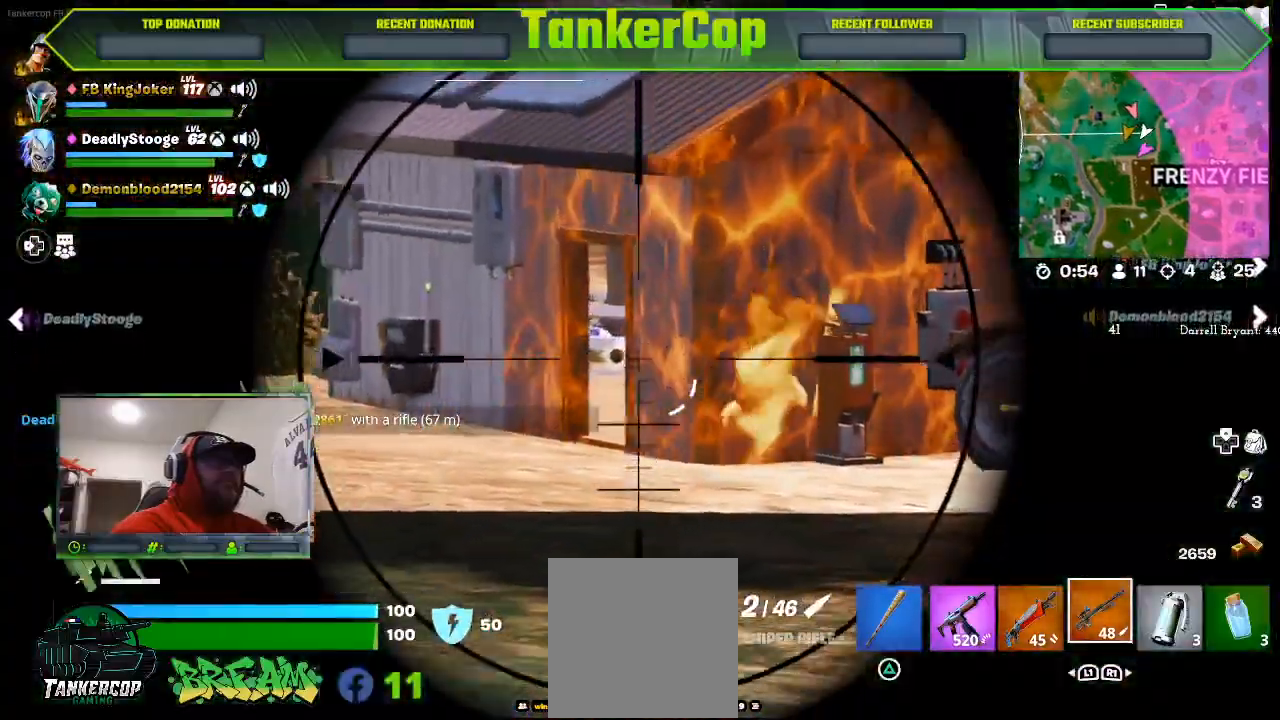
{"dt_ms": 500, "buttons": ["L2"], "left_stick": "right", "right_stick": "left", "events": [[100, "left_stick", "left"], [333, "left_stick", "center"], [400, "left_stick", "right"]]}
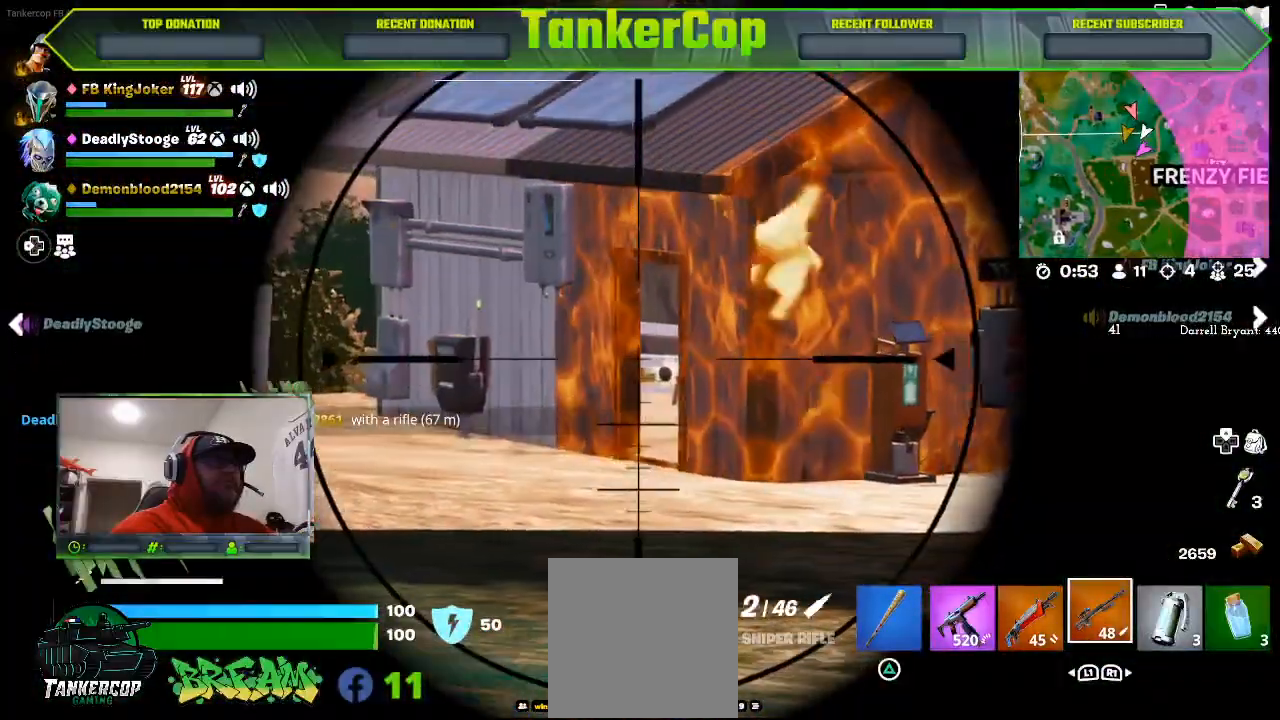
{"dt_ms": 500, "buttons": ["L2"], "left_stick": "up-right", "right_stick": "left", "events": [[267, "left_stick", "up-right"]]}
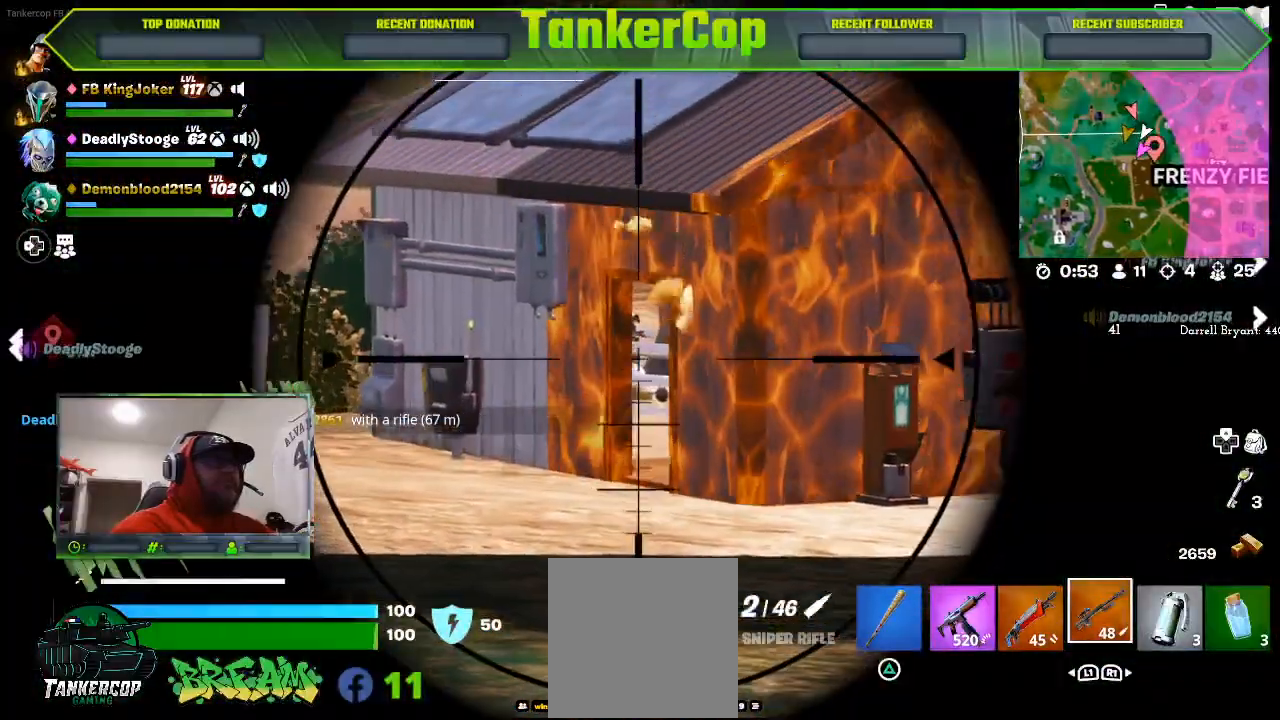
{"dt_ms": 500, "buttons": ["L2", "R2"], "left_stick": "up-right", "right_stick": "left", "events": [[500, "R2", "down"]]}
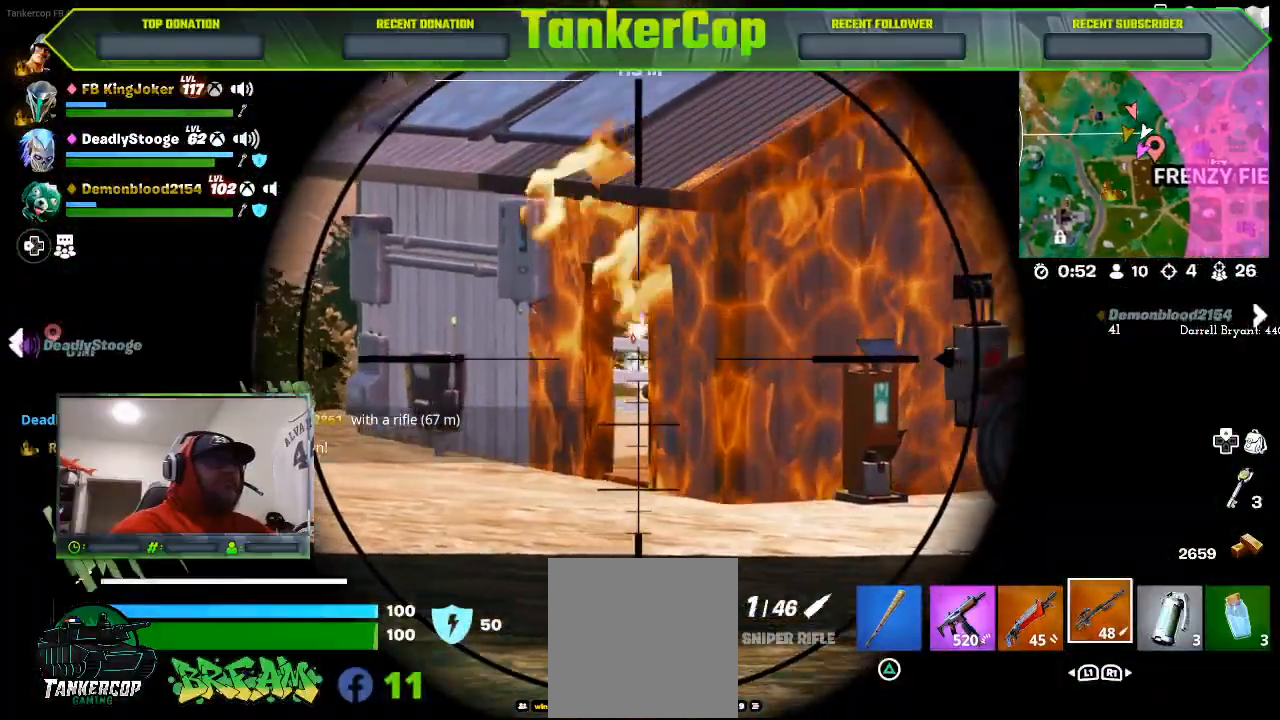
{"dt_ms": 500, "buttons": [], "left_stick": "right", "right_stick": "center"}
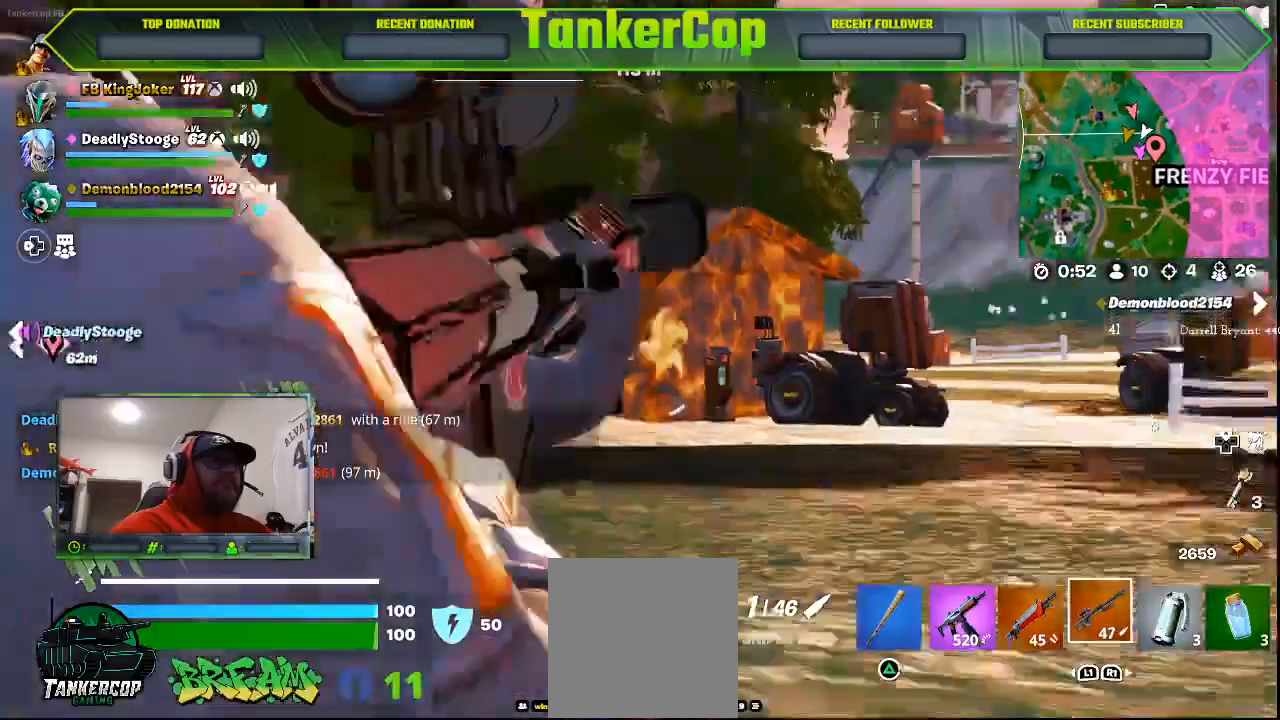
{"dt_ms": 500, "buttons": [], "left_stick": "right", "right_stick": "center", "events": [[167, "SQUARE", "down"], [300, "SQUARE", "up"]]}
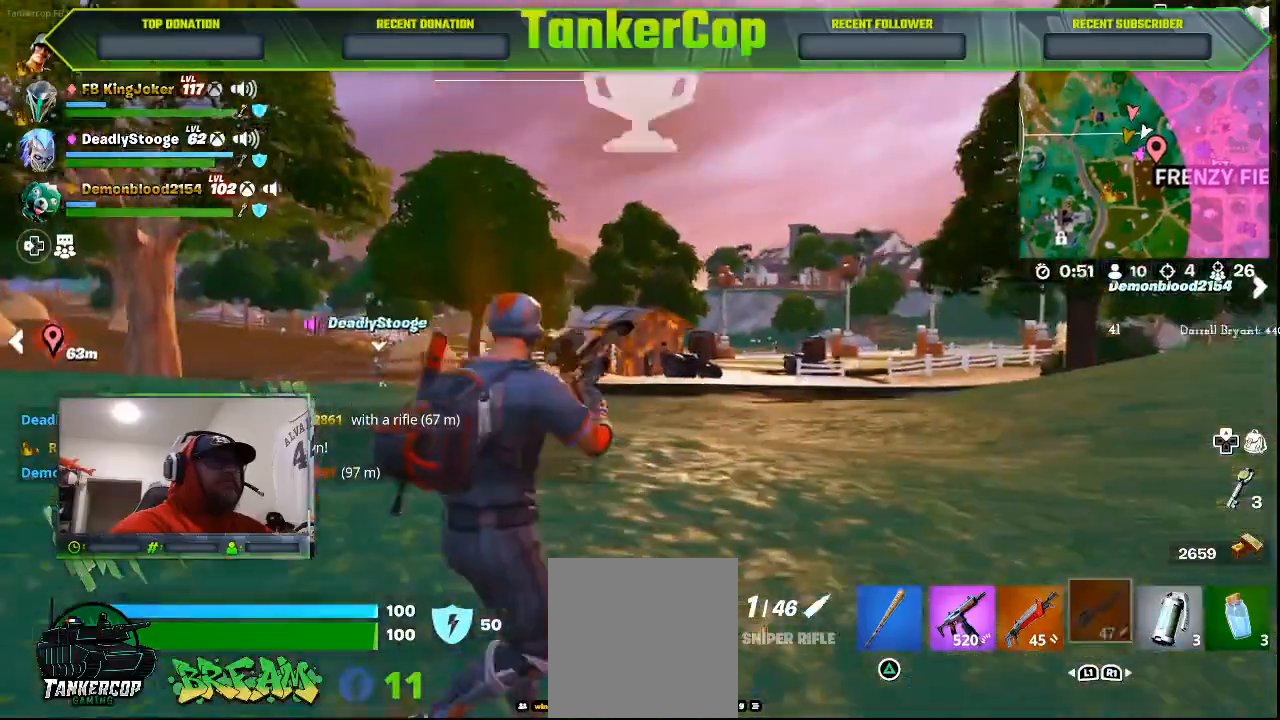
{"dt_ms": 500, "buttons": [], "left_stick": "right", "right_stick": "center", "events": []}
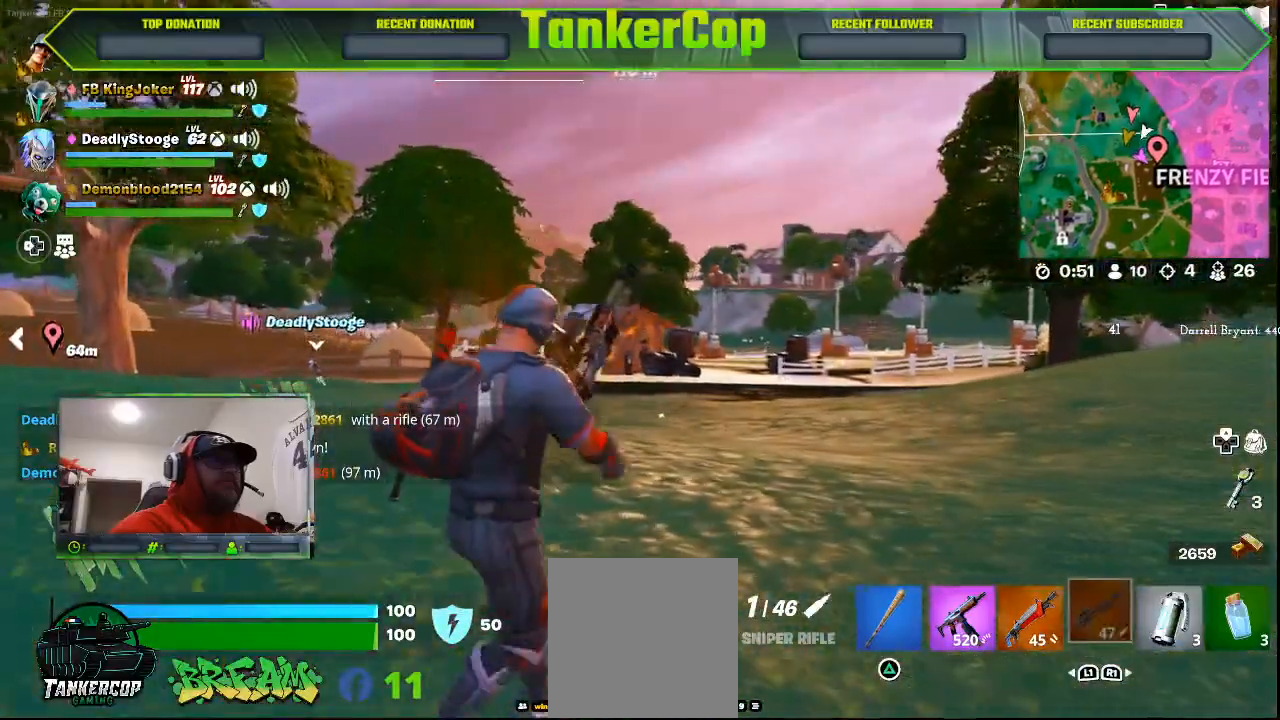
{"dt_ms": 500, "buttons": [], "left_stick": "right", "right_stick": "center", "events": []}
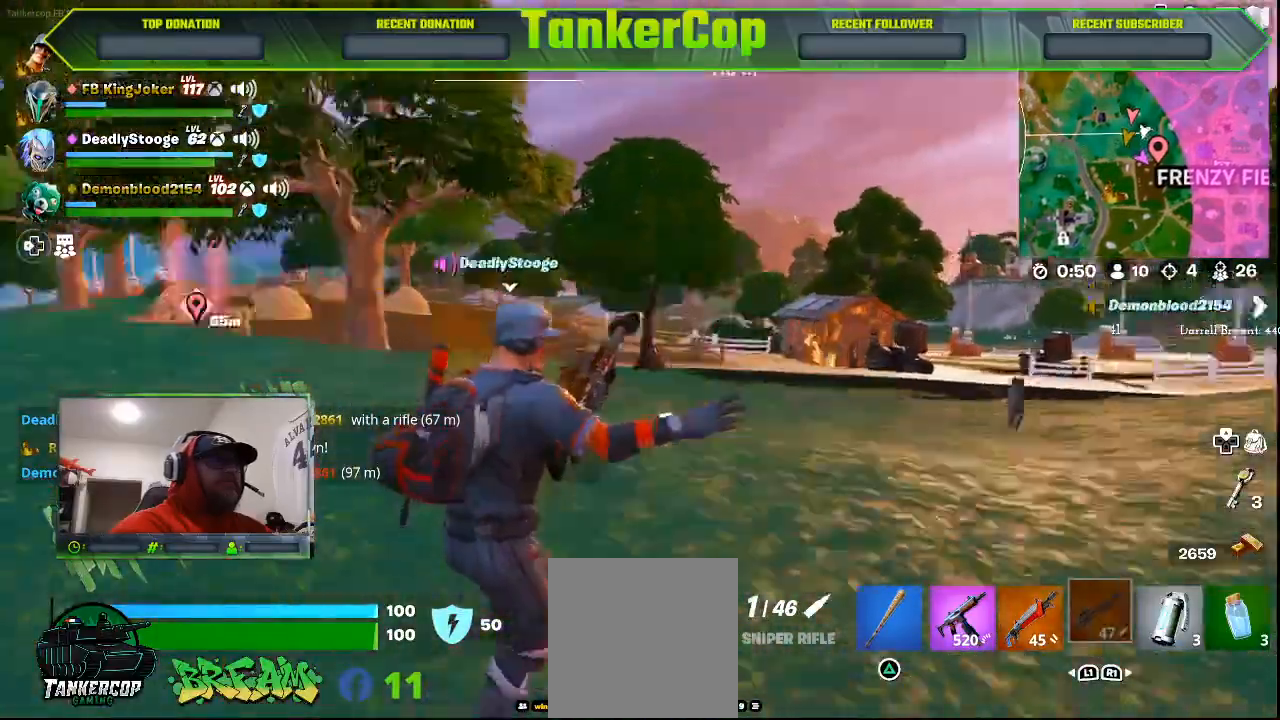
{"dt_ms": 500, "buttons": [], "left_stick": "up-right", "right_stick": "center", "events": [[267, "left_stick", "up-right"]]}
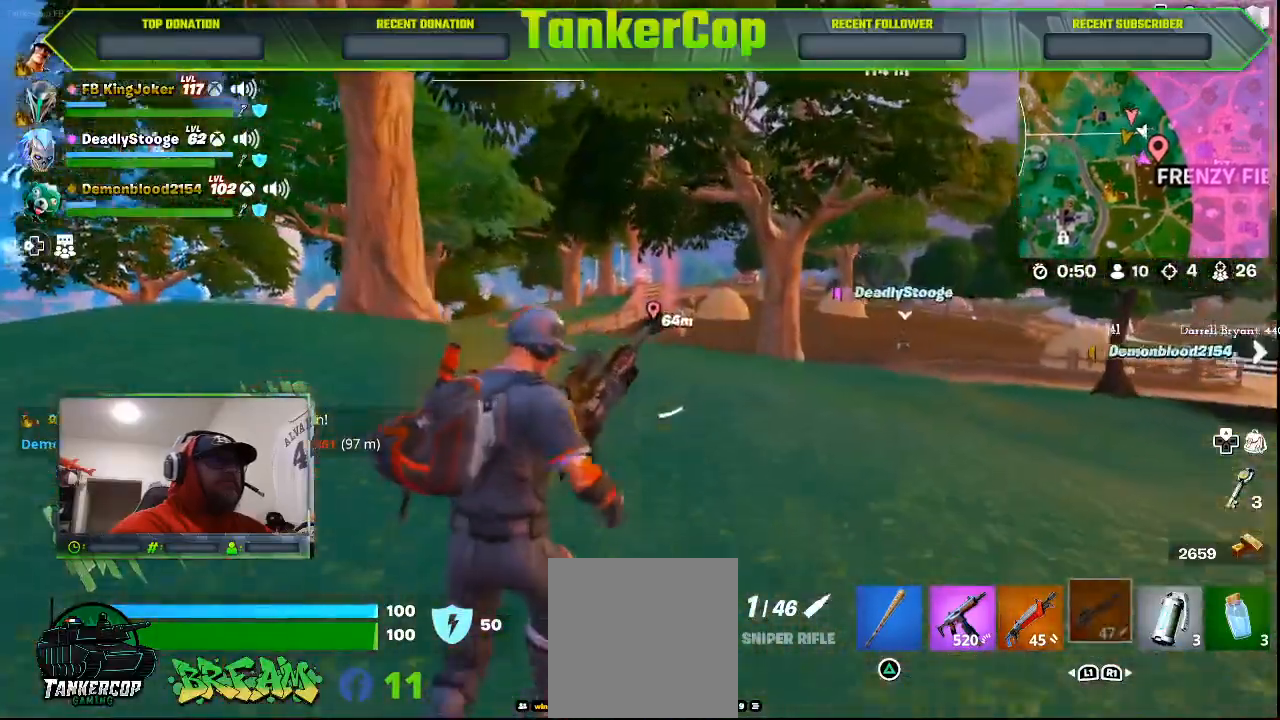
{"dt_ms": 500, "buttons": [], "left_stick": "up", "right_stick": "center", "events": [[100, "left_stick", "up"]]}
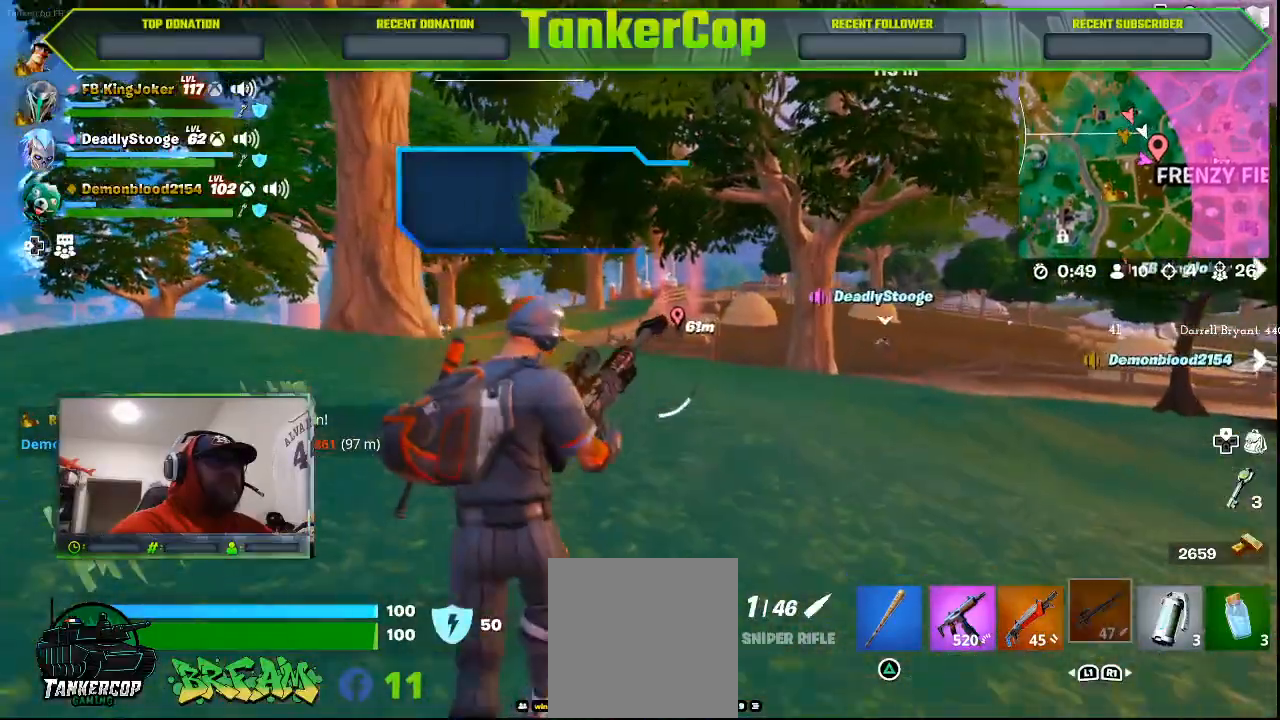
{"dt_ms": 500, "buttons": [], "left_stick": "up", "right_stick": "center", "events": []}
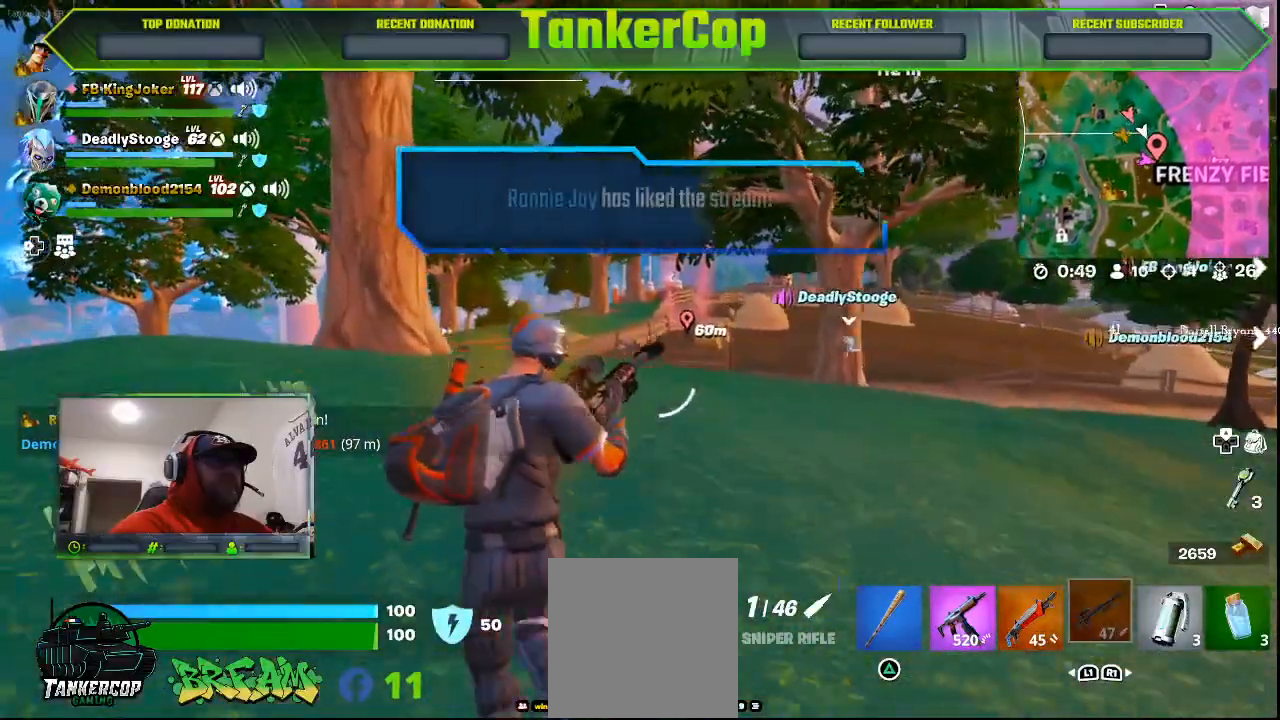
{"dt_ms": 500, "buttons": [], "left_stick": "up", "right_stick": "center", "events": []}